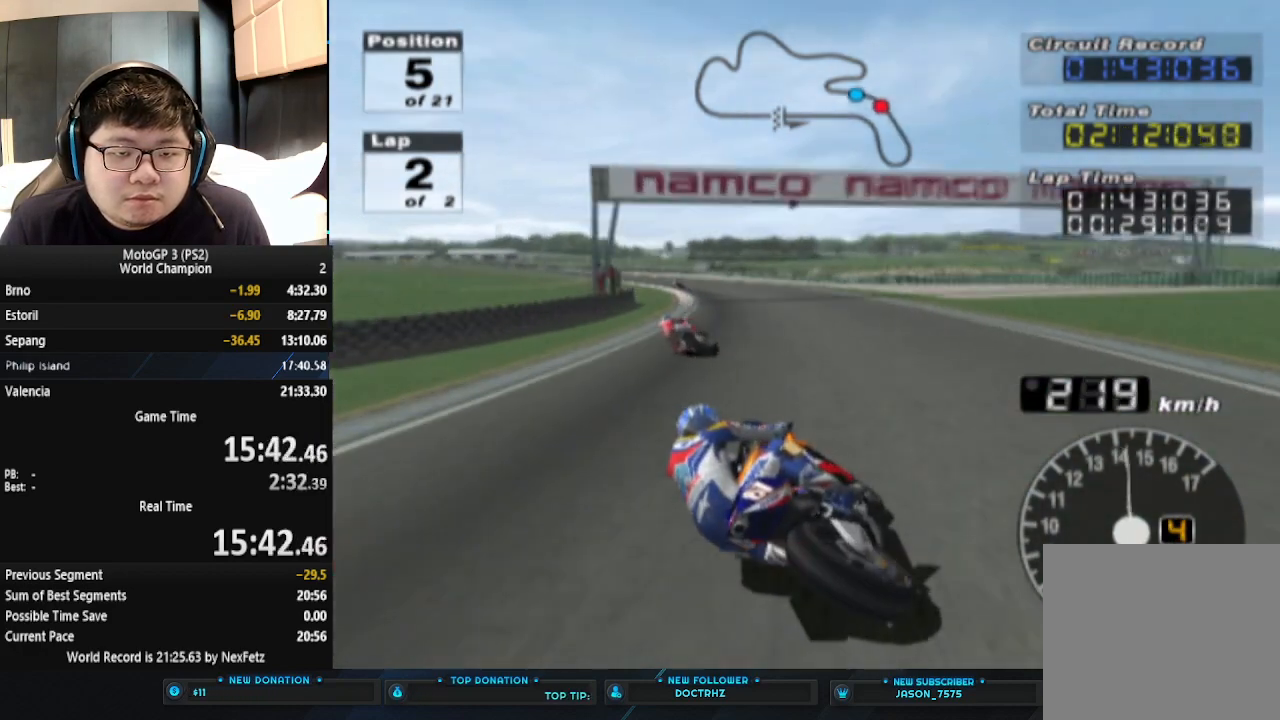
Gameplay with a controller (PlayStation layout); each line is a JSON object with the inputs held at the frame after it. "events" lists button and stick changes between this image and that frame as [ms after this image, input, new state], when the widget could be followed in between. Not read: R1 right_stick.
{"buttons": ["CROSS"], "left_stick": "left", "events": []}
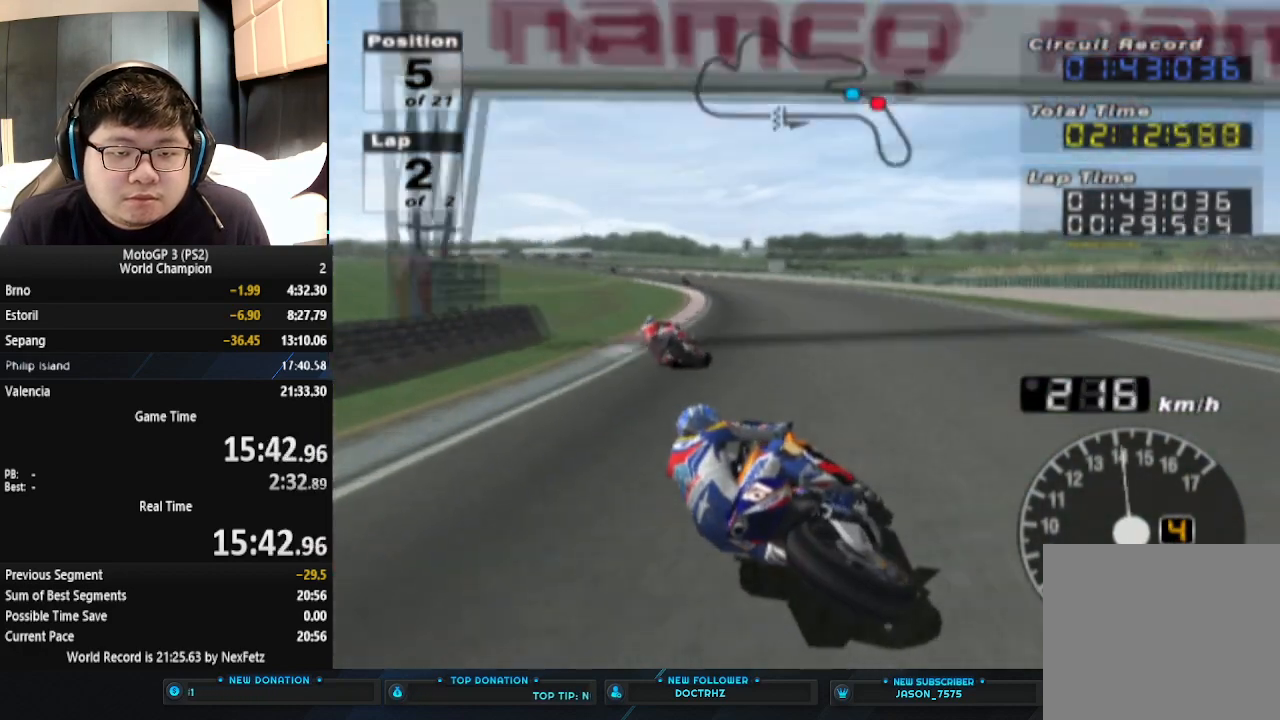
{"buttons": ["CROSS"], "left_stick": "left", "events": []}
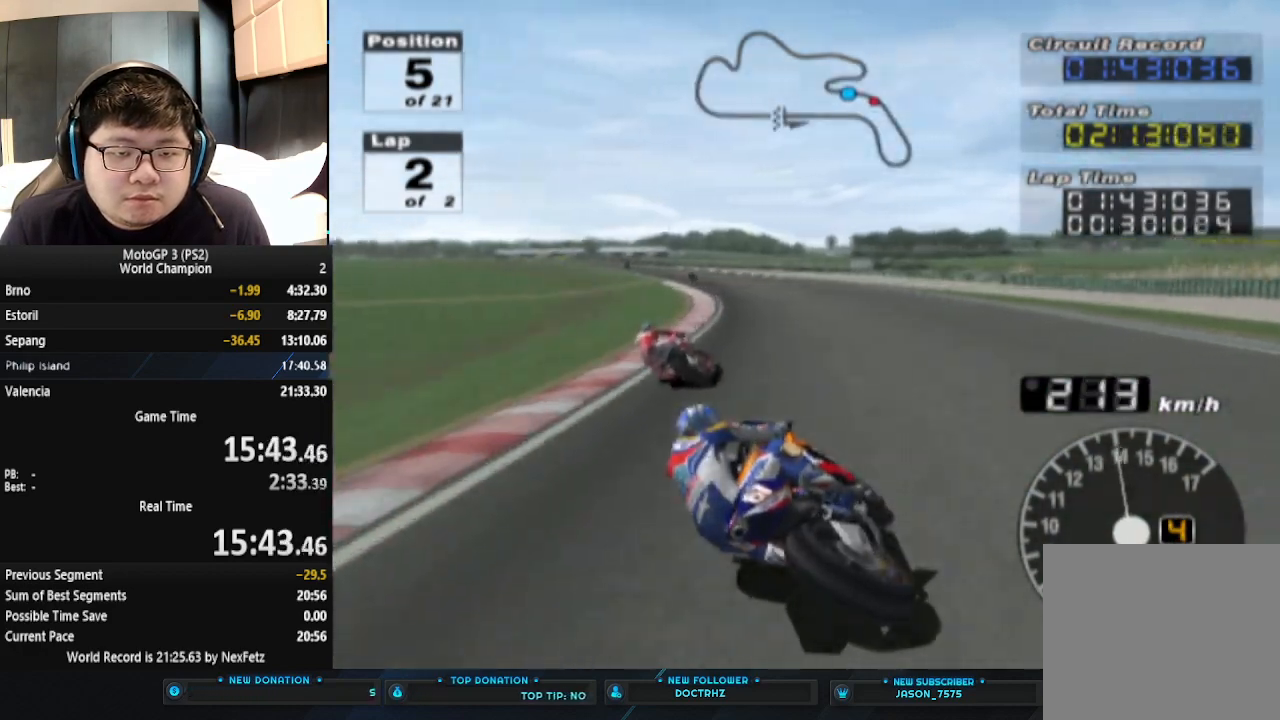
{"buttons": ["CROSS"], "left_stick": "down-left", "events": [[233, "left_stick", "center"], [500, "left_stick", "down-left"]]}
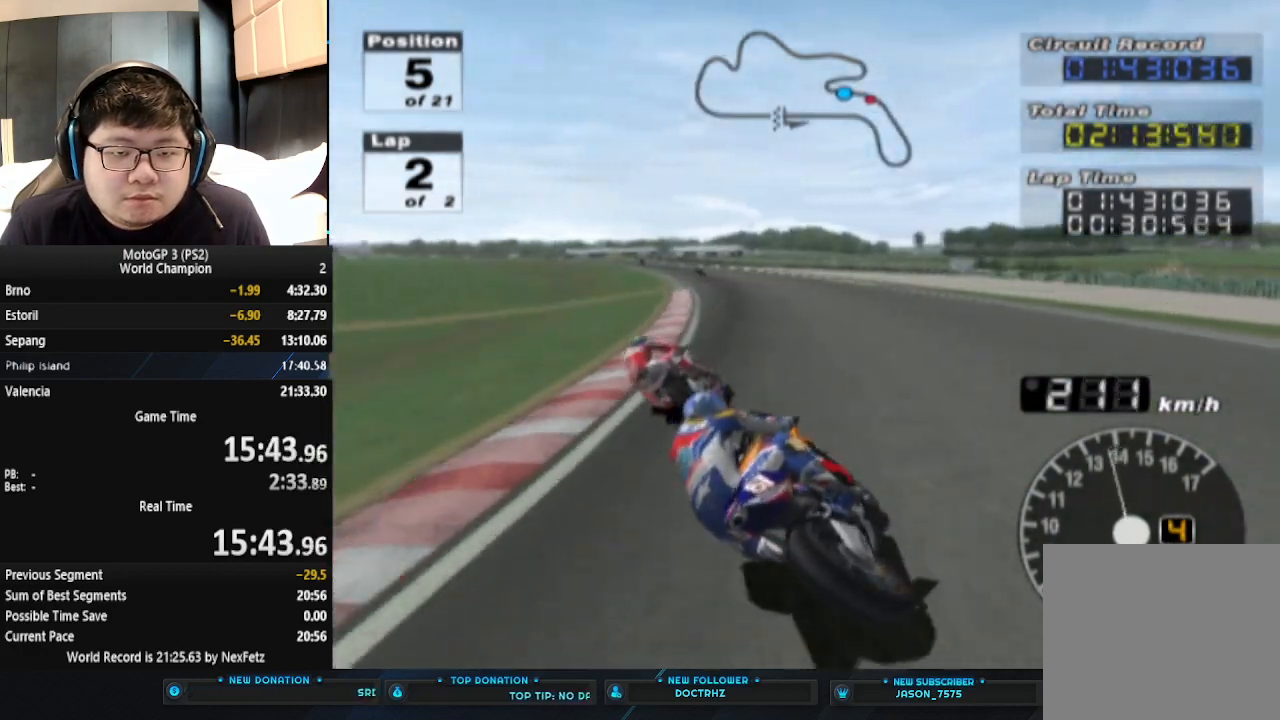
{"buttons": ["CROSS"], "left_stick": "left", "events": [[33, "left_stick", "left"]]}
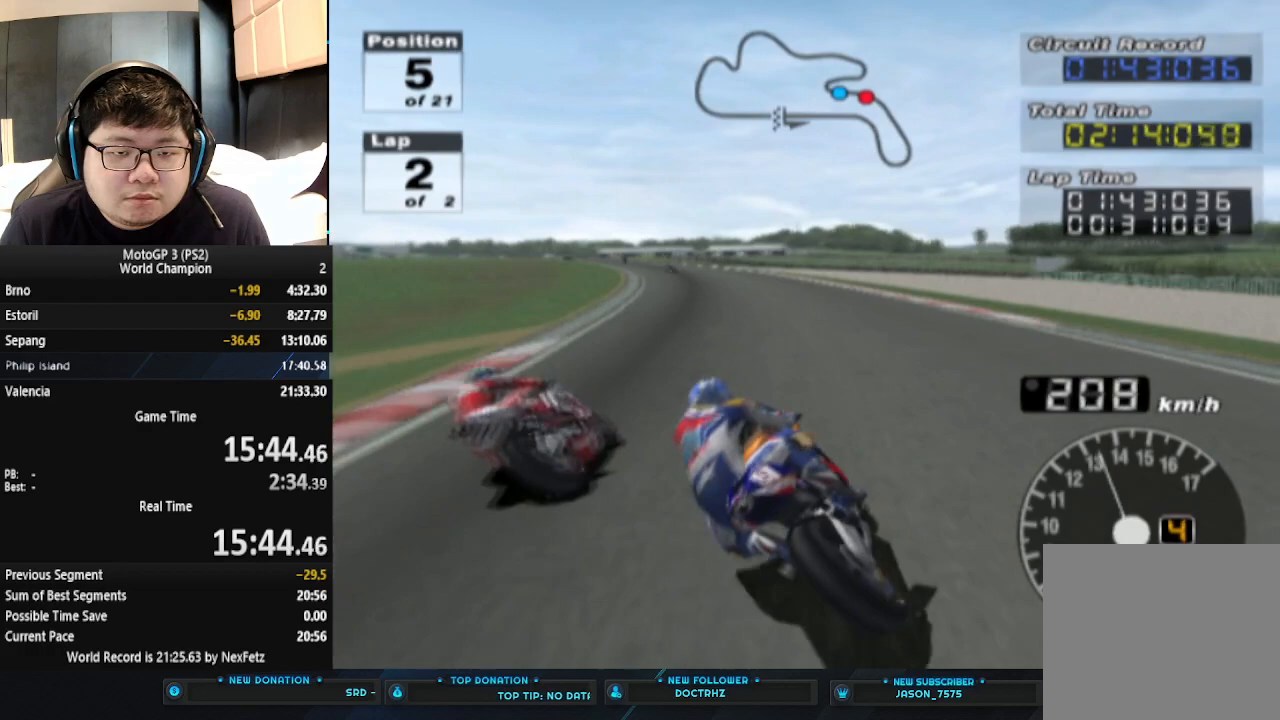
{"buttons": ["CROSS"], "left_stick": "left", "events": []}
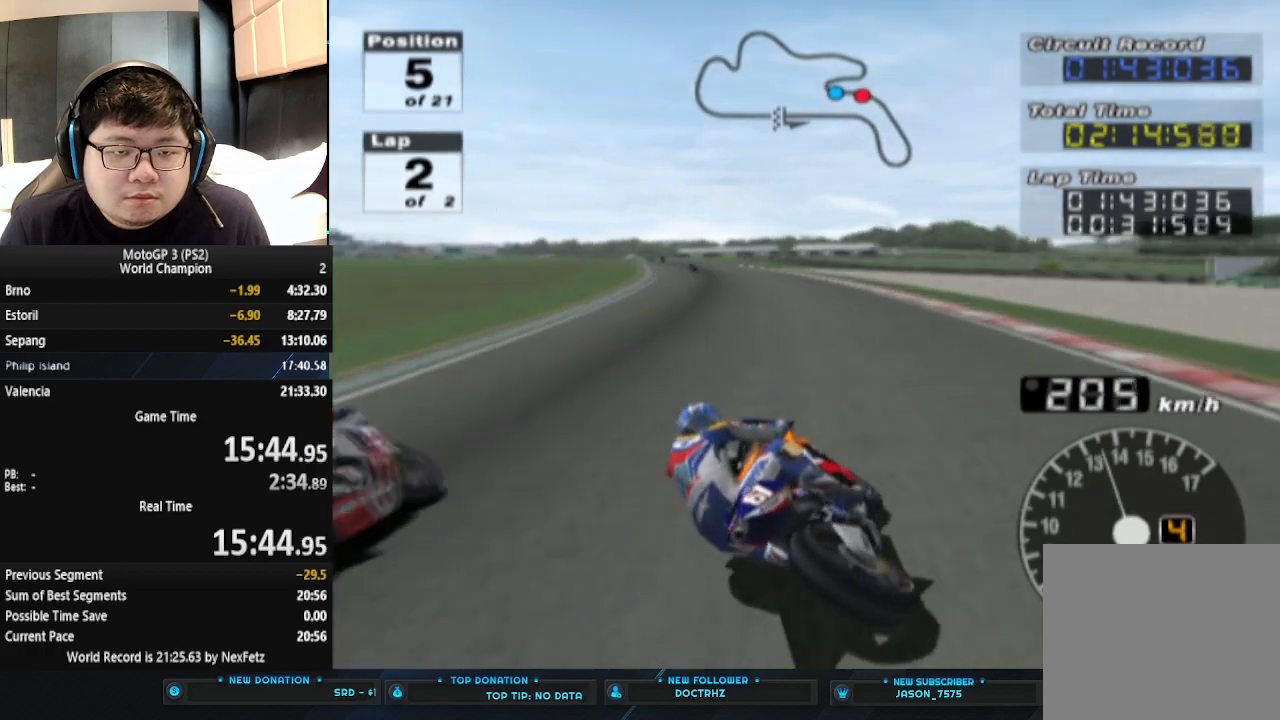
{"buttons": ["CROSS"], "left_stick": "left", "events": []}
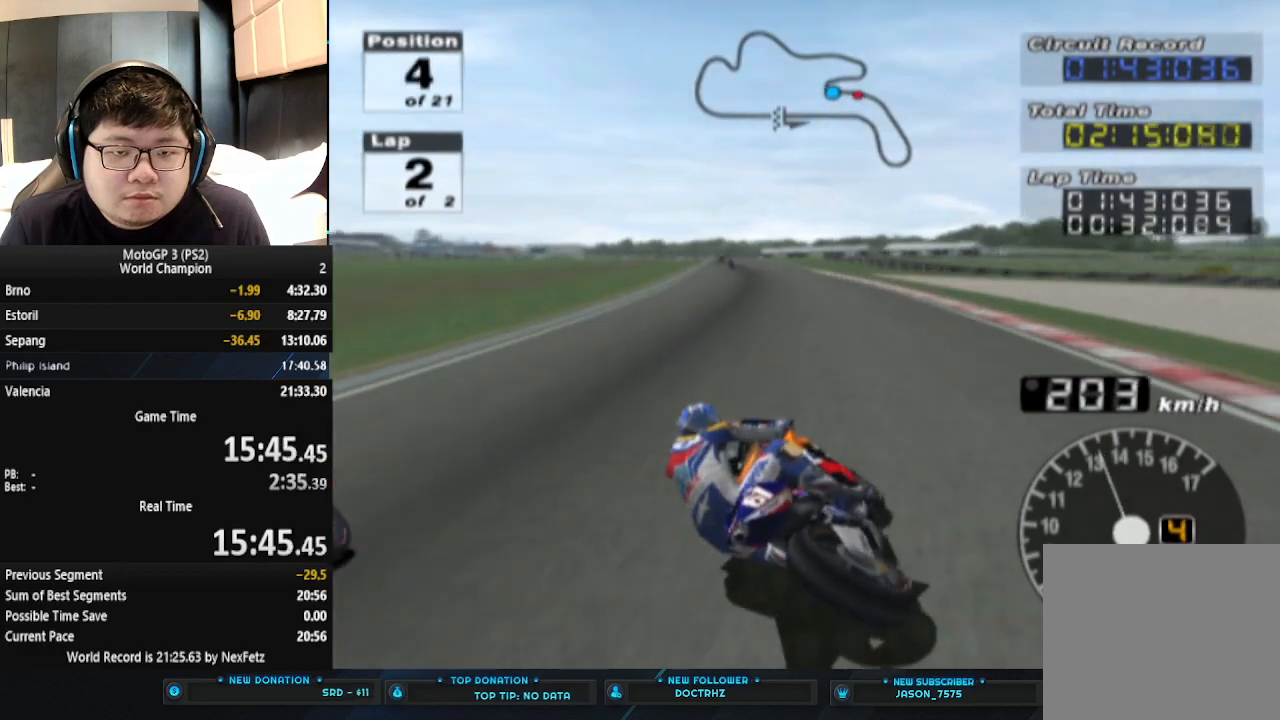
{"buttons": ["CROSS"], "left_stick": "center", "events": [[233, "left_stick", "center"]]}
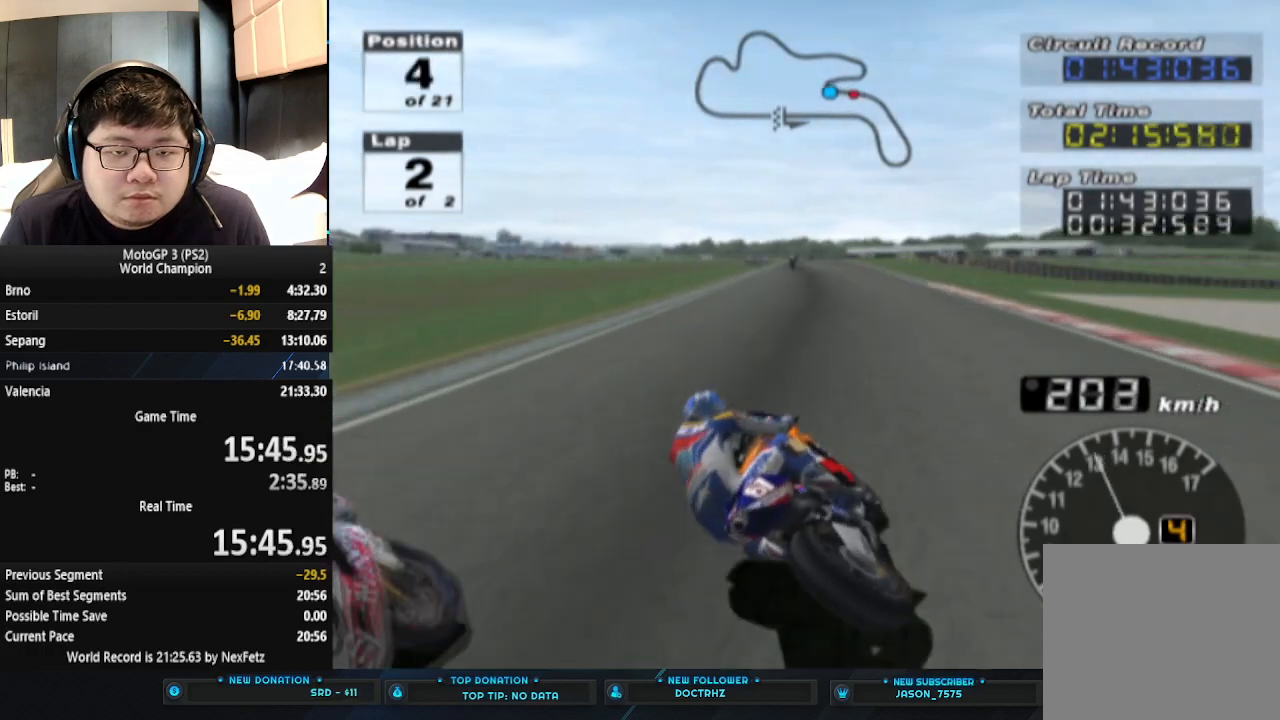
{"buttons": ["CROSS"], "left_stick": "center", "events": [[100, "left_stick", "left"], [367, "left_stick", "center"]]}
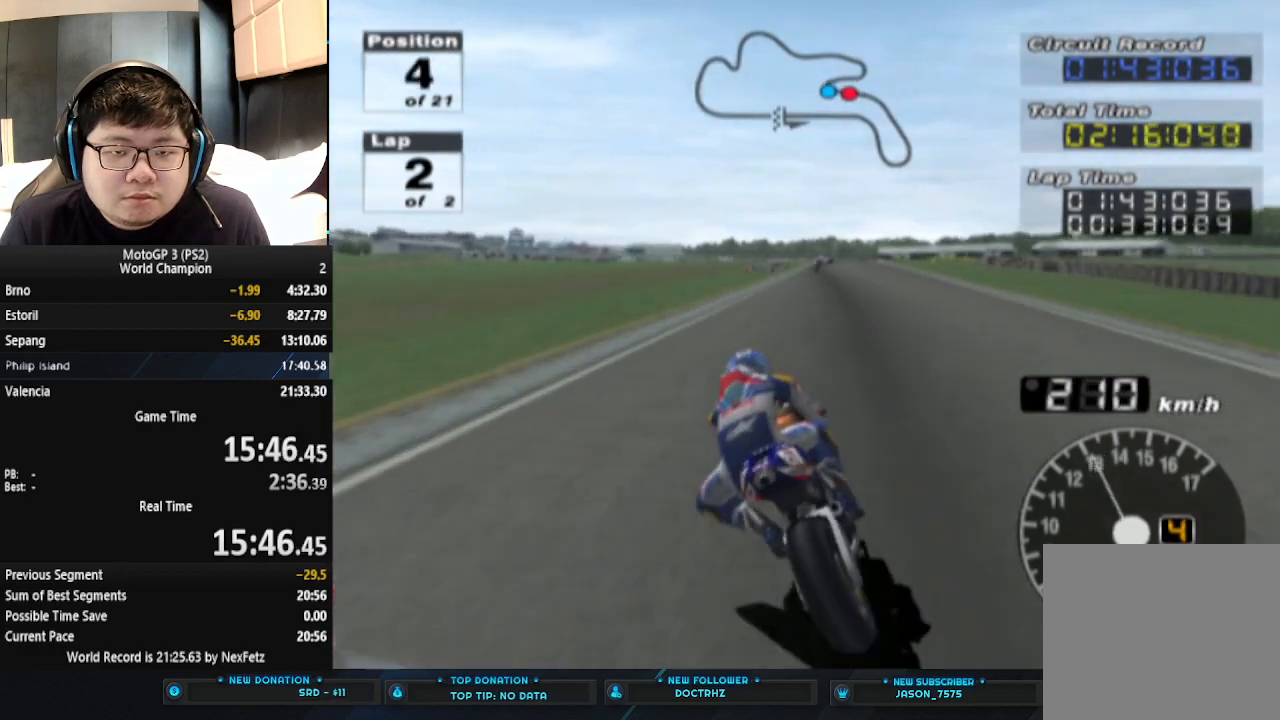
{"buttons": ["CROSS"], "left_stick": "center", "events": [[200, "left_stick", "right"], [433, "left_stick", "center"]]}
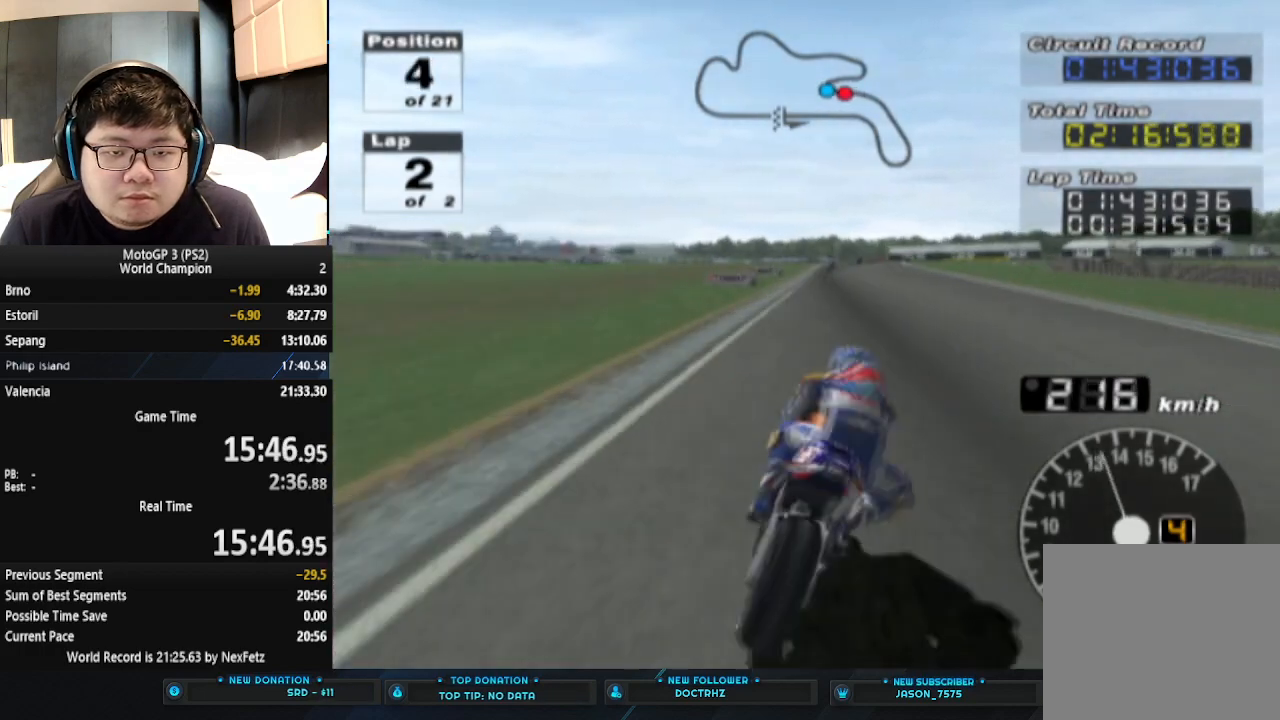
{"buttons": ["CROSS"], "left_stick": "center", "events": []}
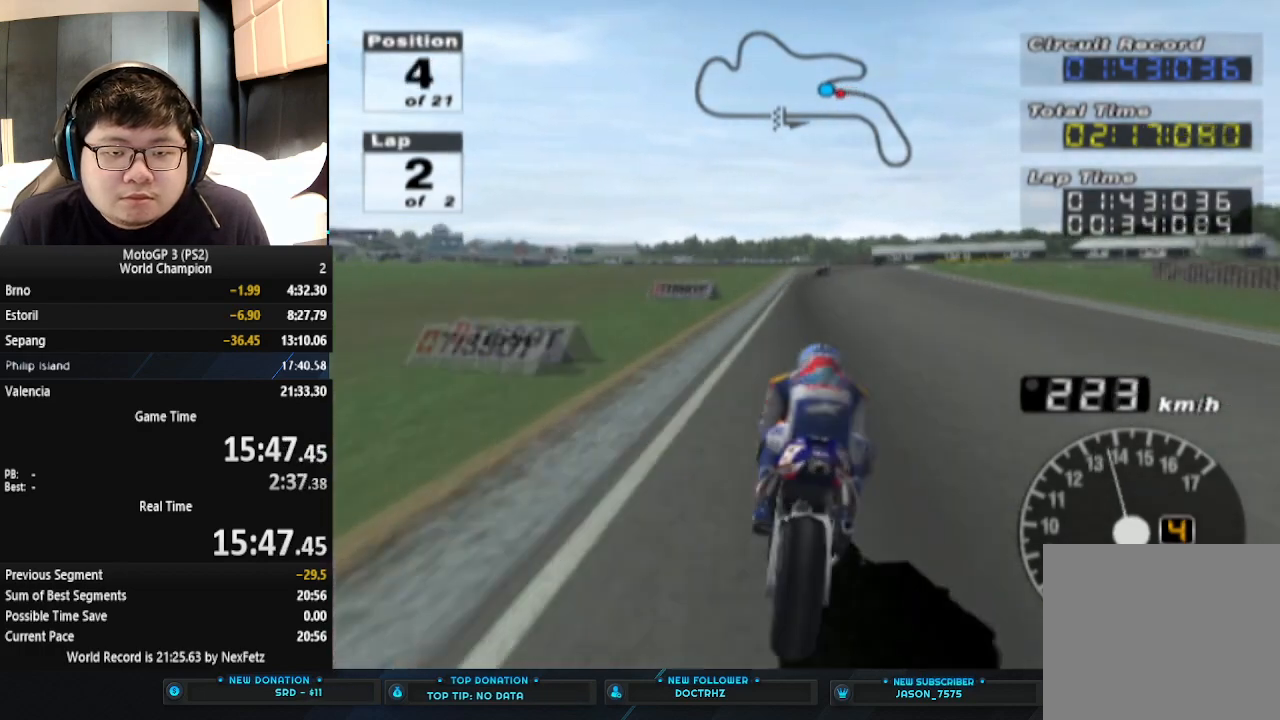
{"buttons": [], "left_stick": "right", "events": [[133, "left_stick", "right"], [433, "CROSS", "up"]]}
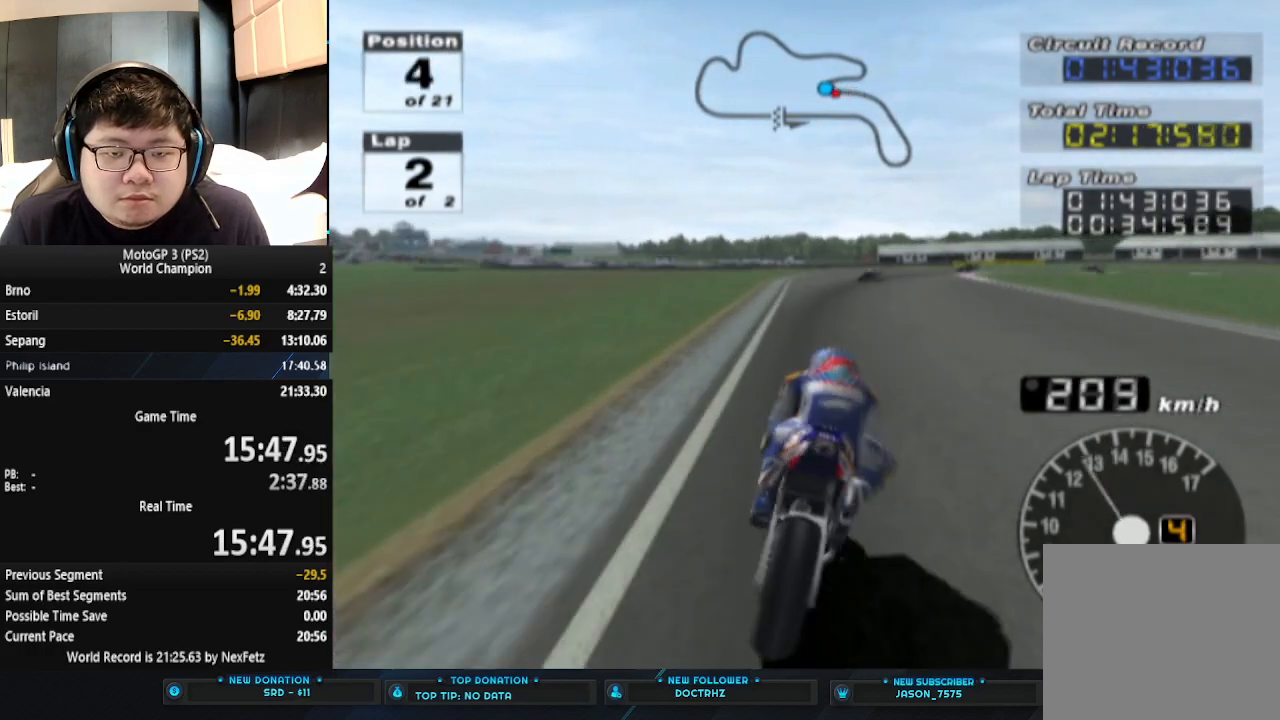
{"buttons": [], "left_stick": "right", "events": []}
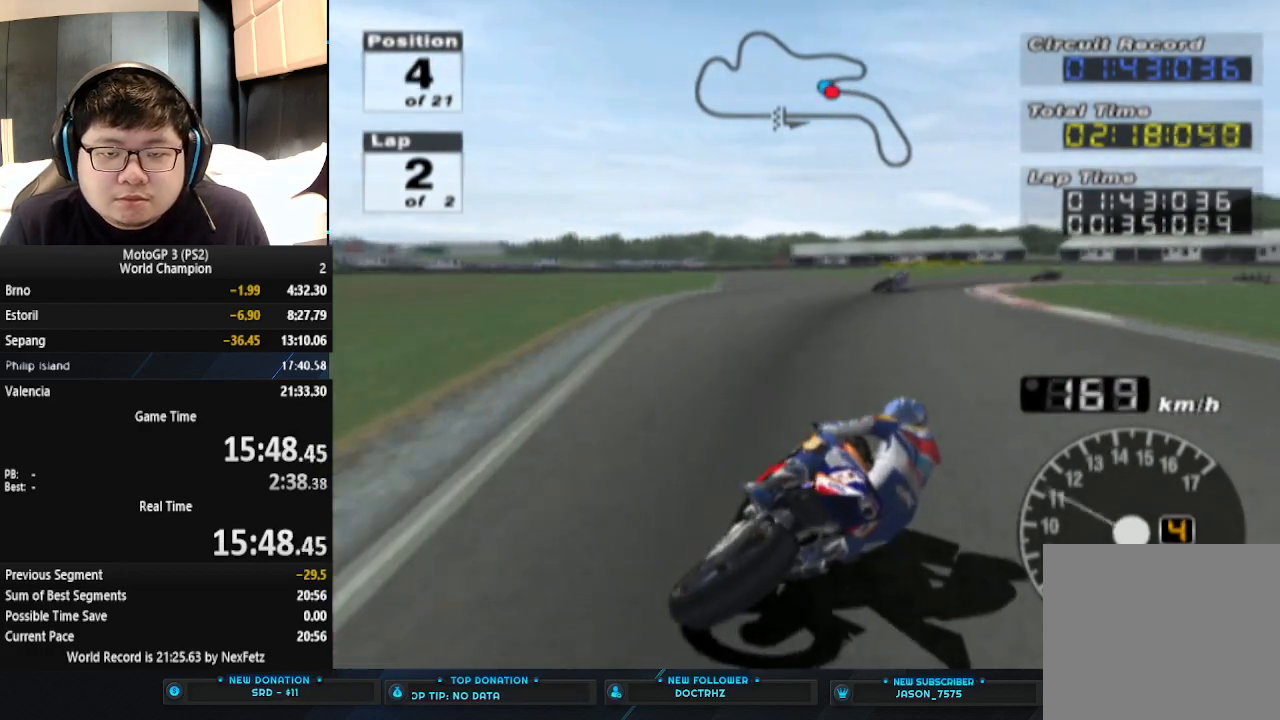
{"buttons": [], "left_stick": "right", "events": []}
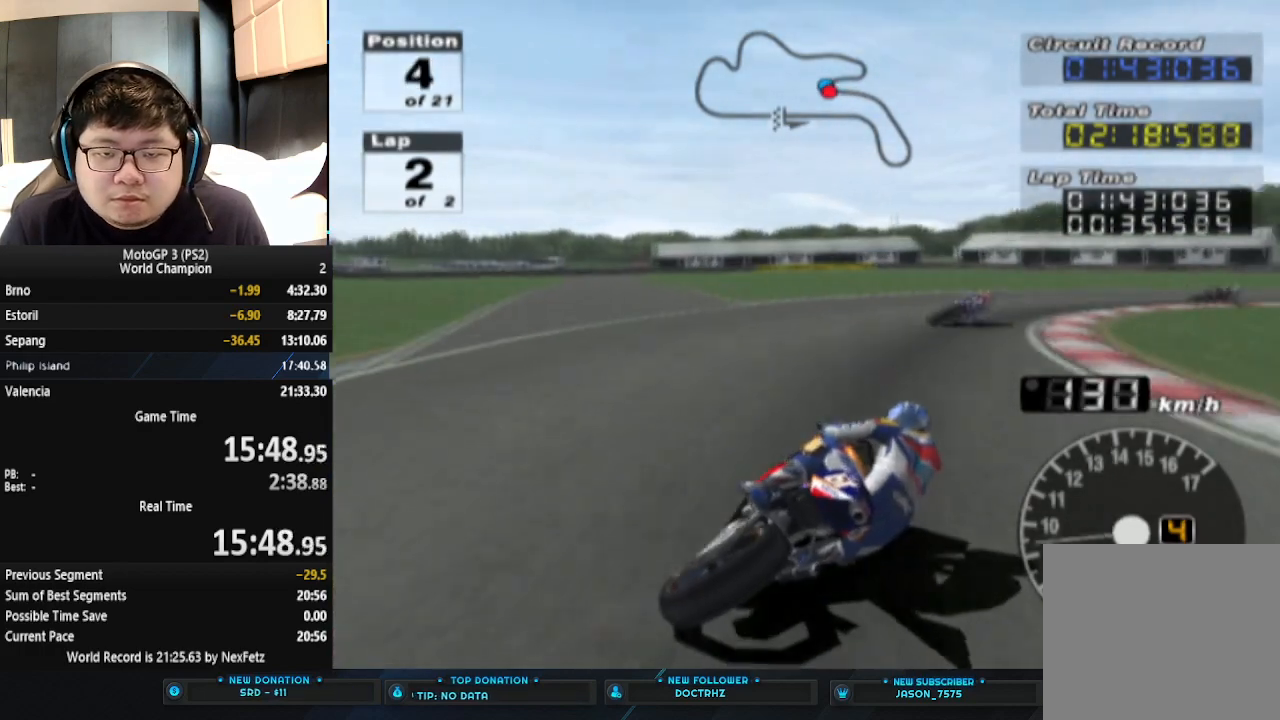
{"buttons": [], "left_stick": "right", "events": []}
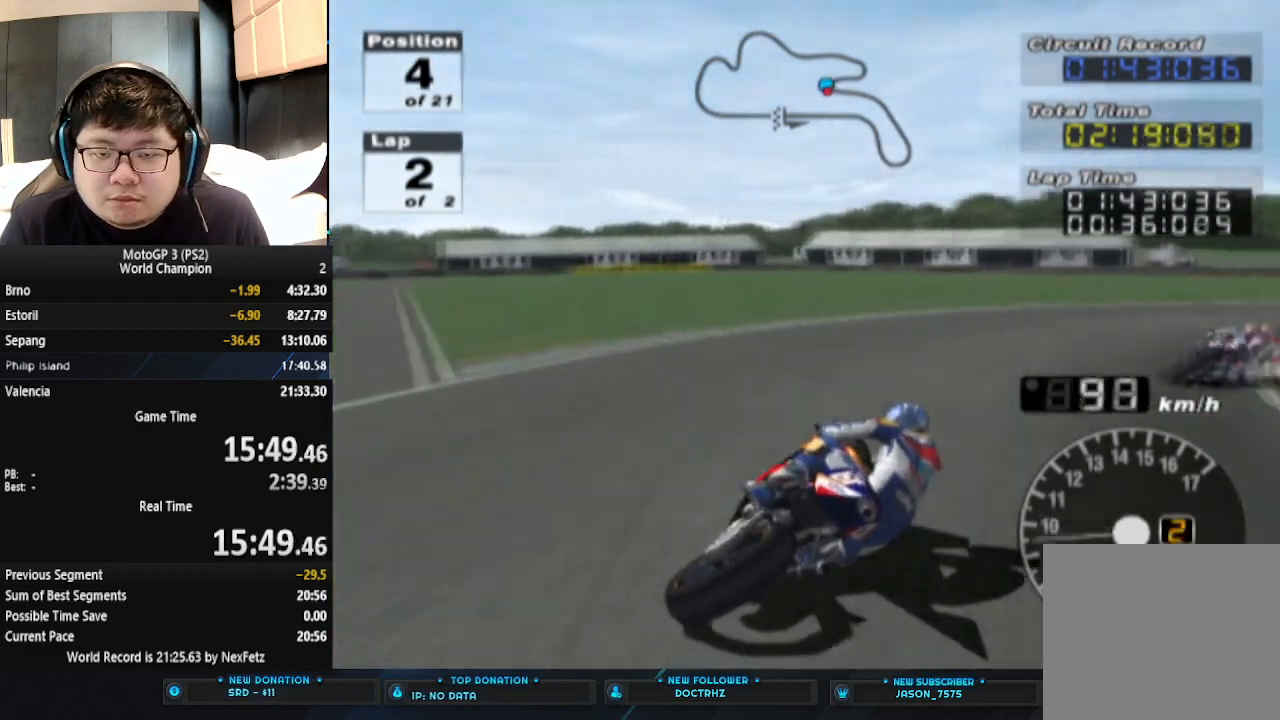
{"buttons": ["CROSS"], "left_stick": "right", "events": [[333, "CROSS", "down"]]}
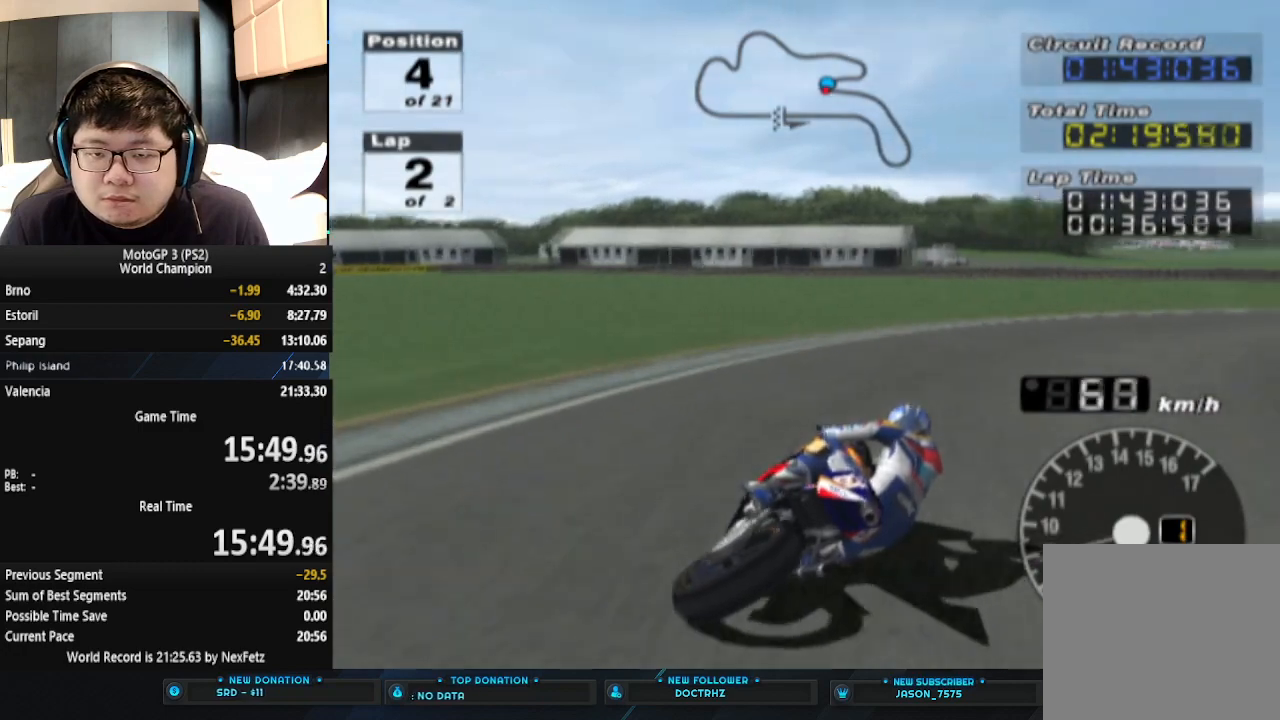
{"buttons": ["CROSS"], "left_stick": "right", "events": []}
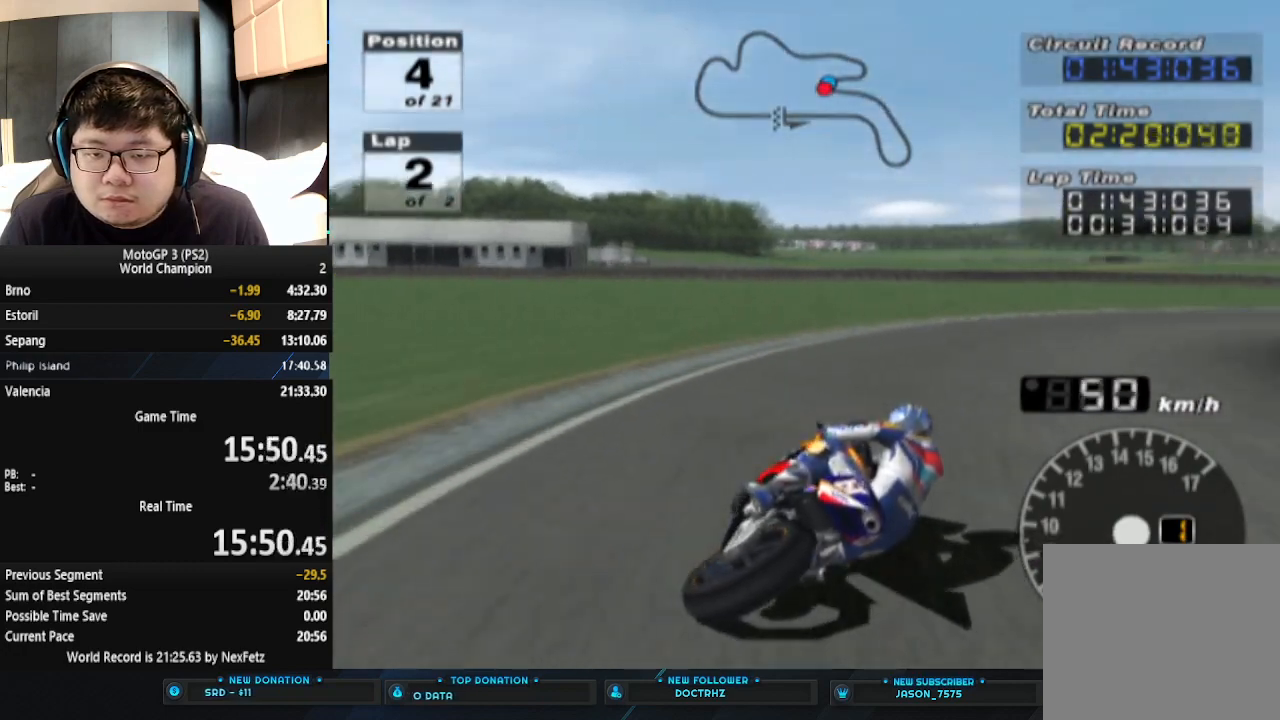
{"buttons": ["CROSS"], "left_stick": "right", "events": []}
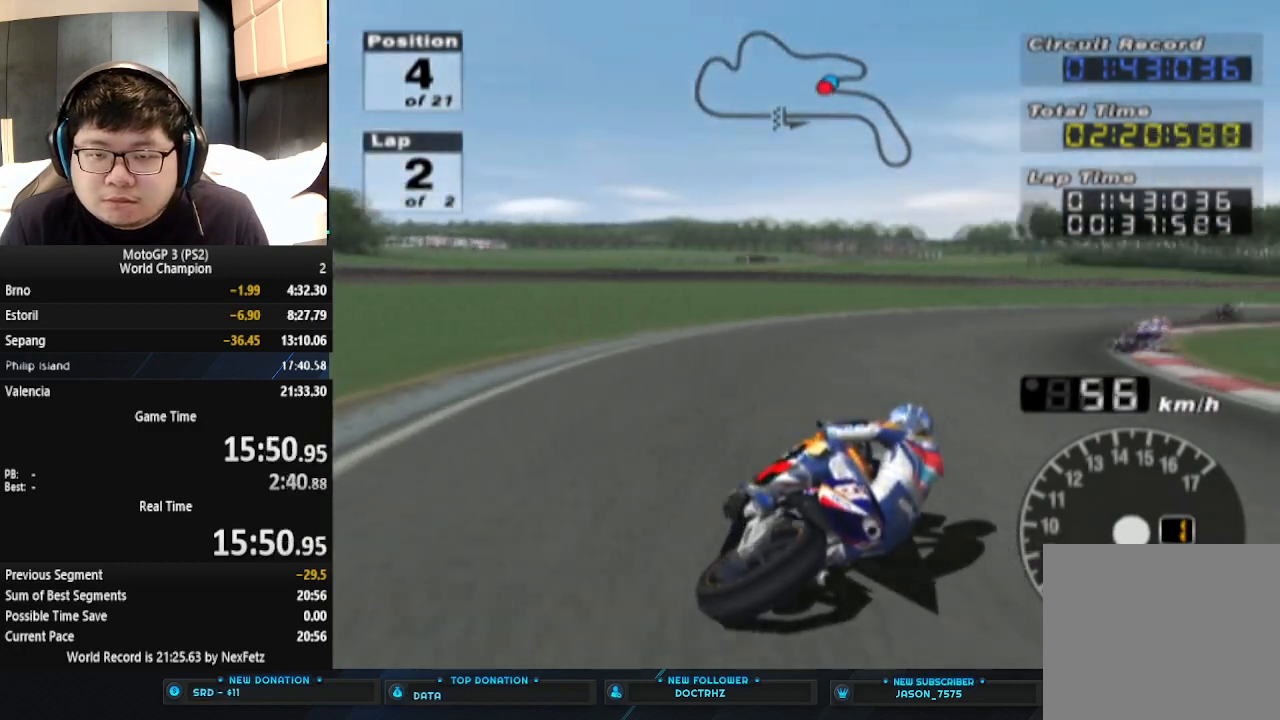
{"buttons": ["CROSS"], "left_stick": "right", "events": []}
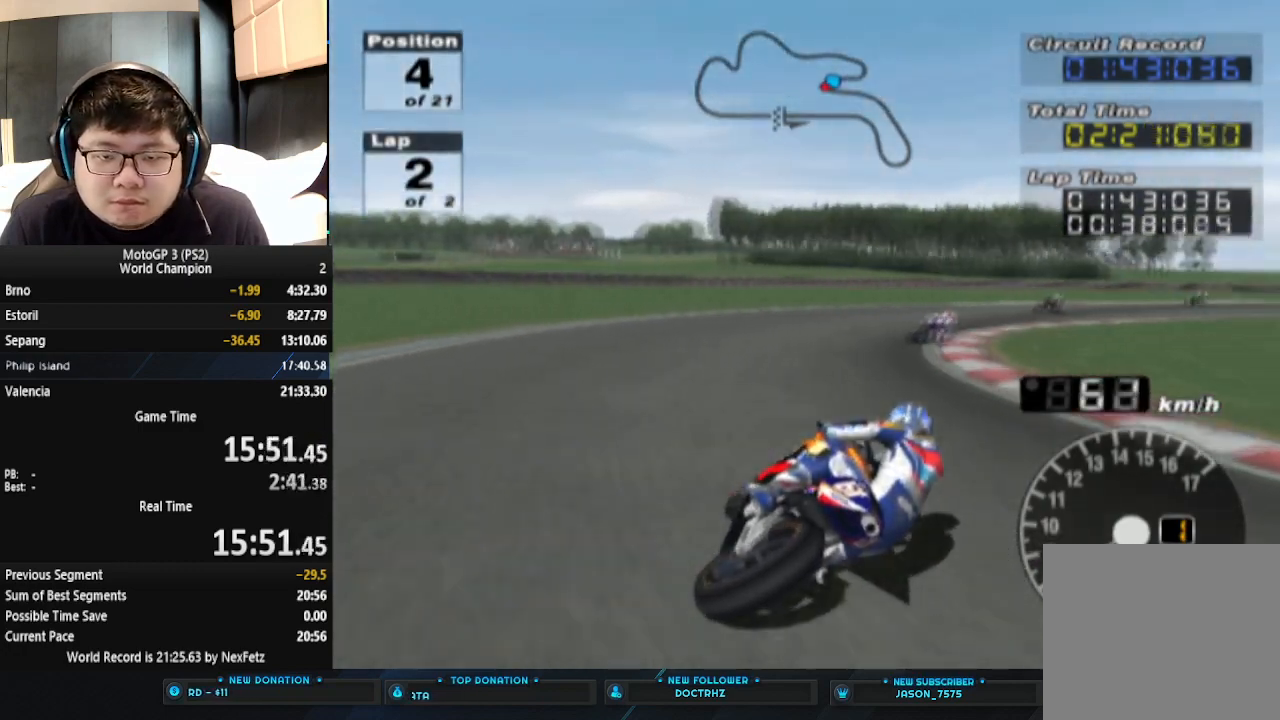
{"buttons": ["CROSS"], "left_stick": "center", "events": [[33, "left_stick", "center"]]}
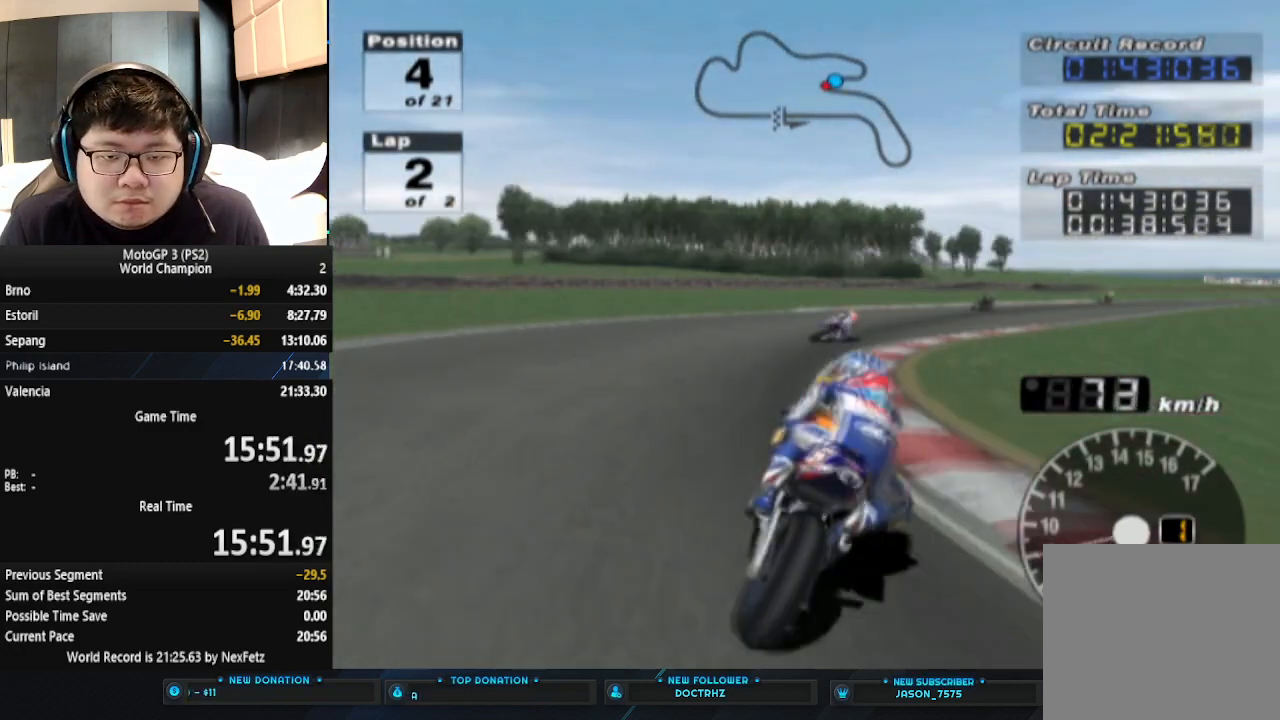
{"buttons": ["CROSS"], "left_stick": "right", "events": [[67, "left_stick", "right"]]}
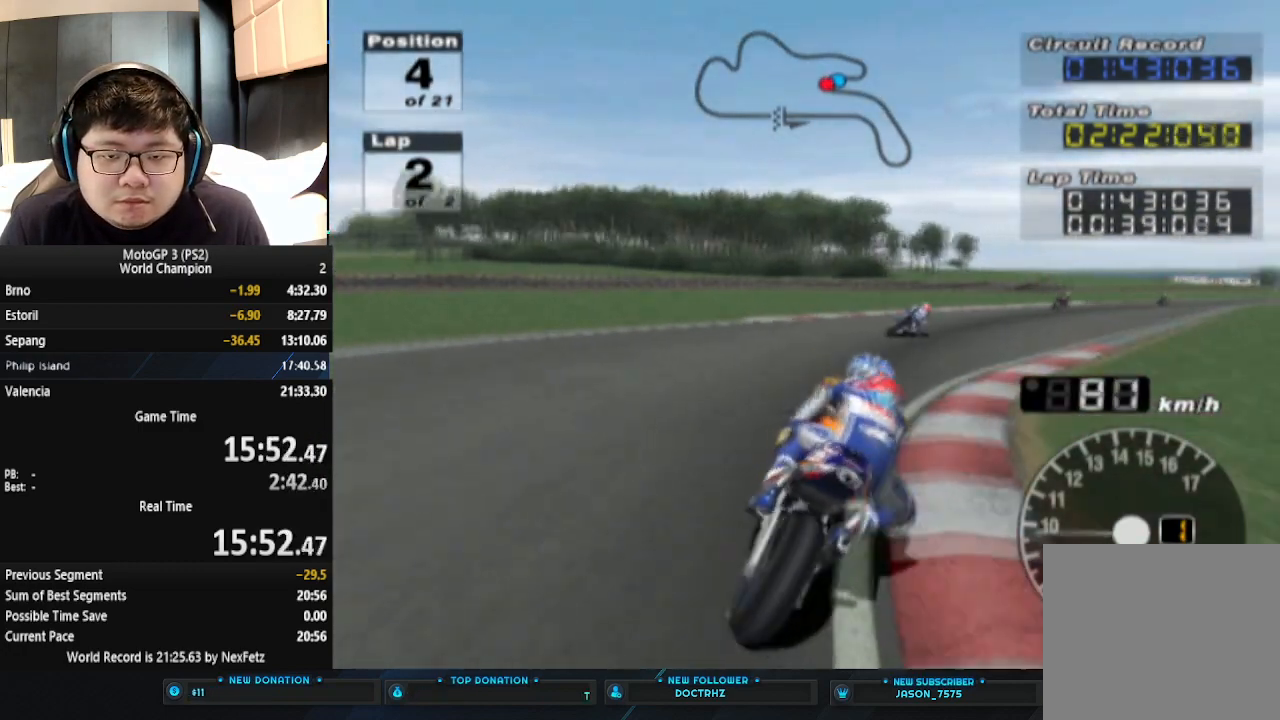
{"buttons": ["CROSS"], "left_stick": "right", "events": []}
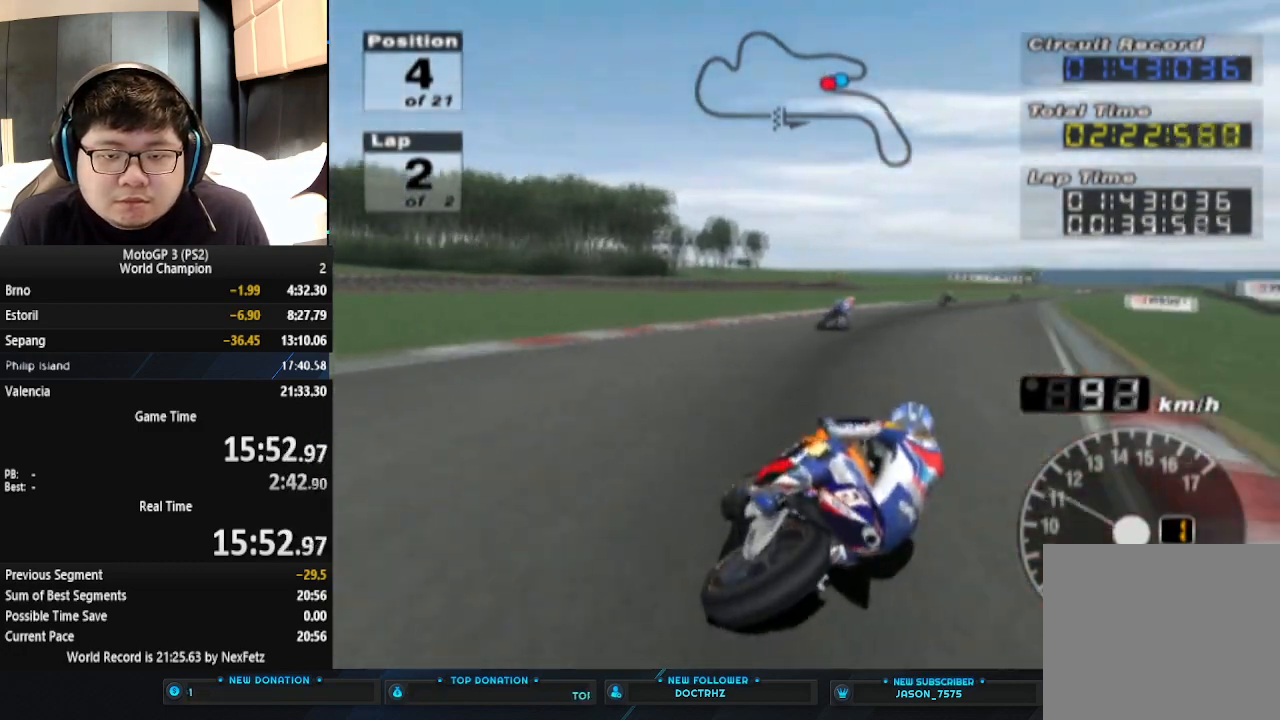
{"buttons": ["CROSS"], "left_stick": "center", "events": [[200, "left_stick", "center"]]}
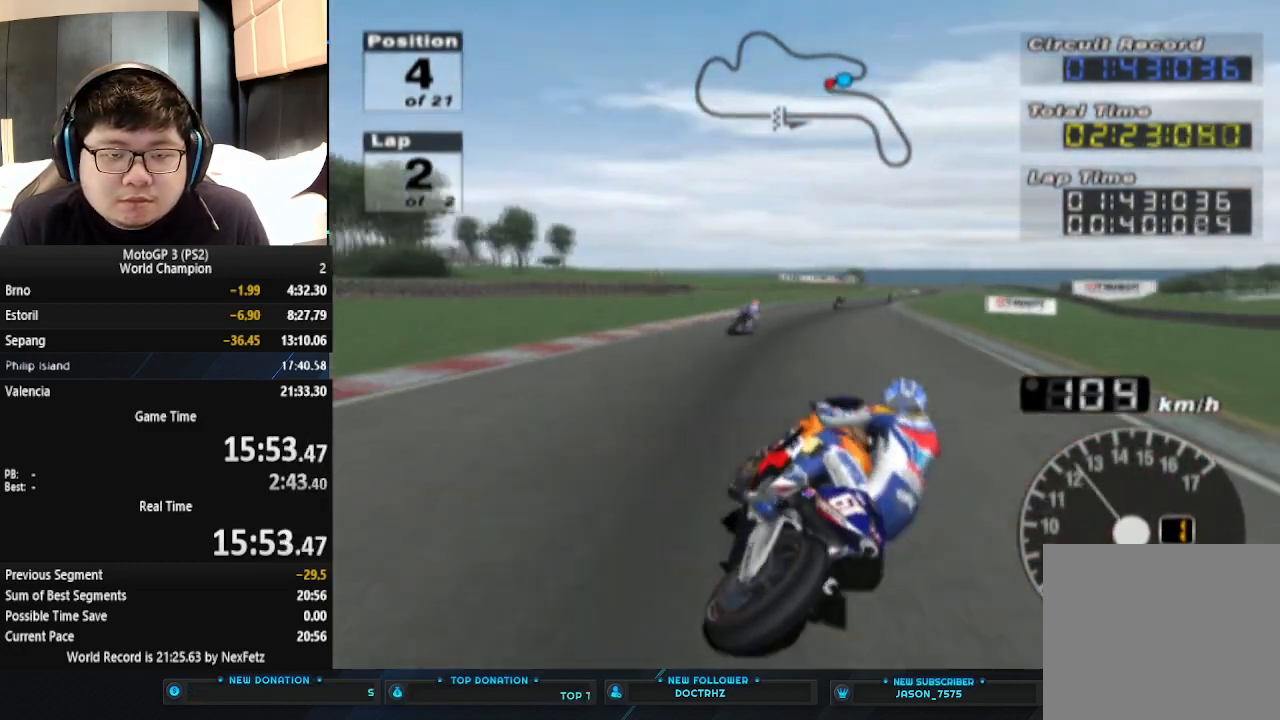
{"buttons": ["CROSS"], "left_stick": "right", "events": [[467, "left_stick", "right"]]}
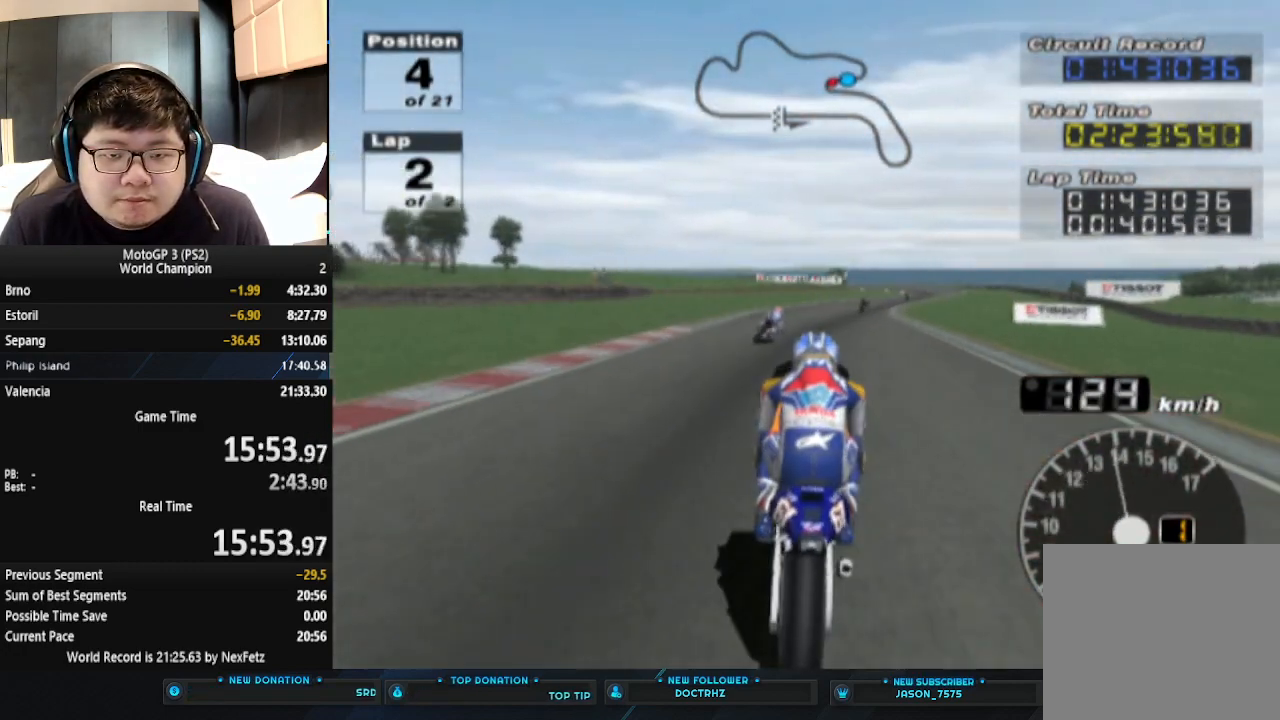
{"buttons": ["CROSS"], "left_stick": "center", "events": [[200, "left_stick", "center"]]}
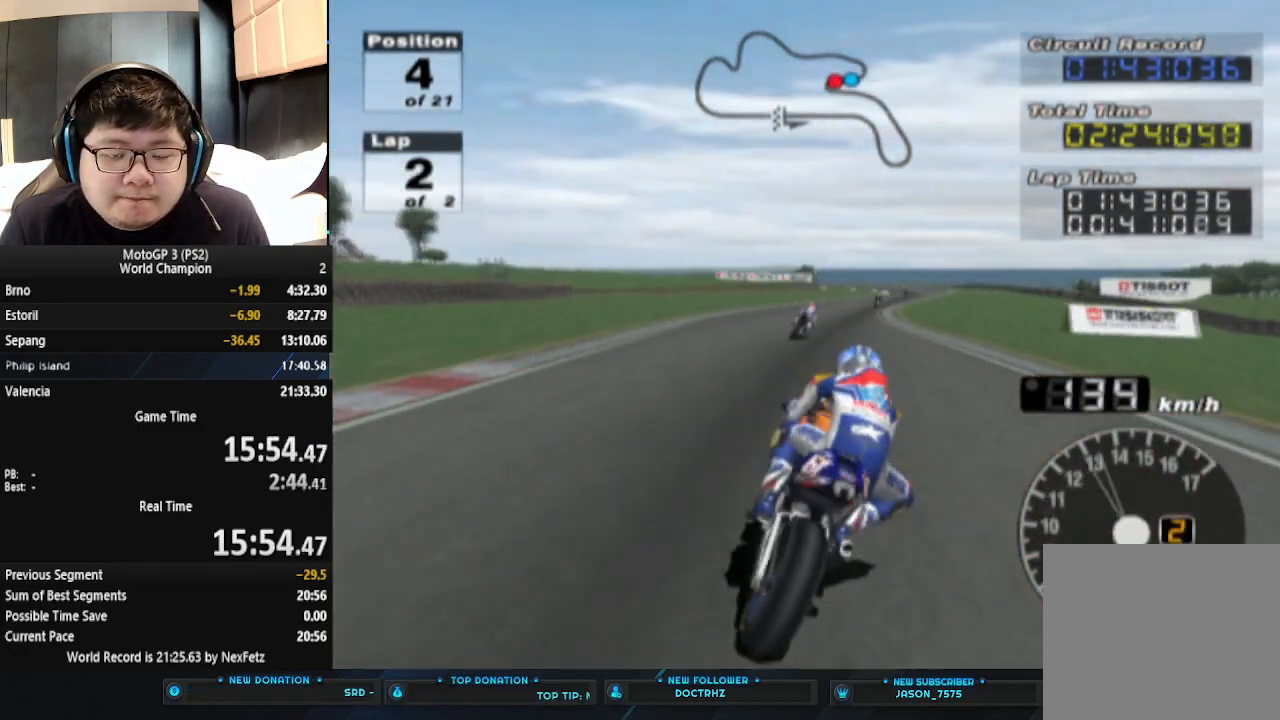
{"buttons": ["CROSS"], "left_stick": "right", "events": [[267, "left_stick", "right"]]}
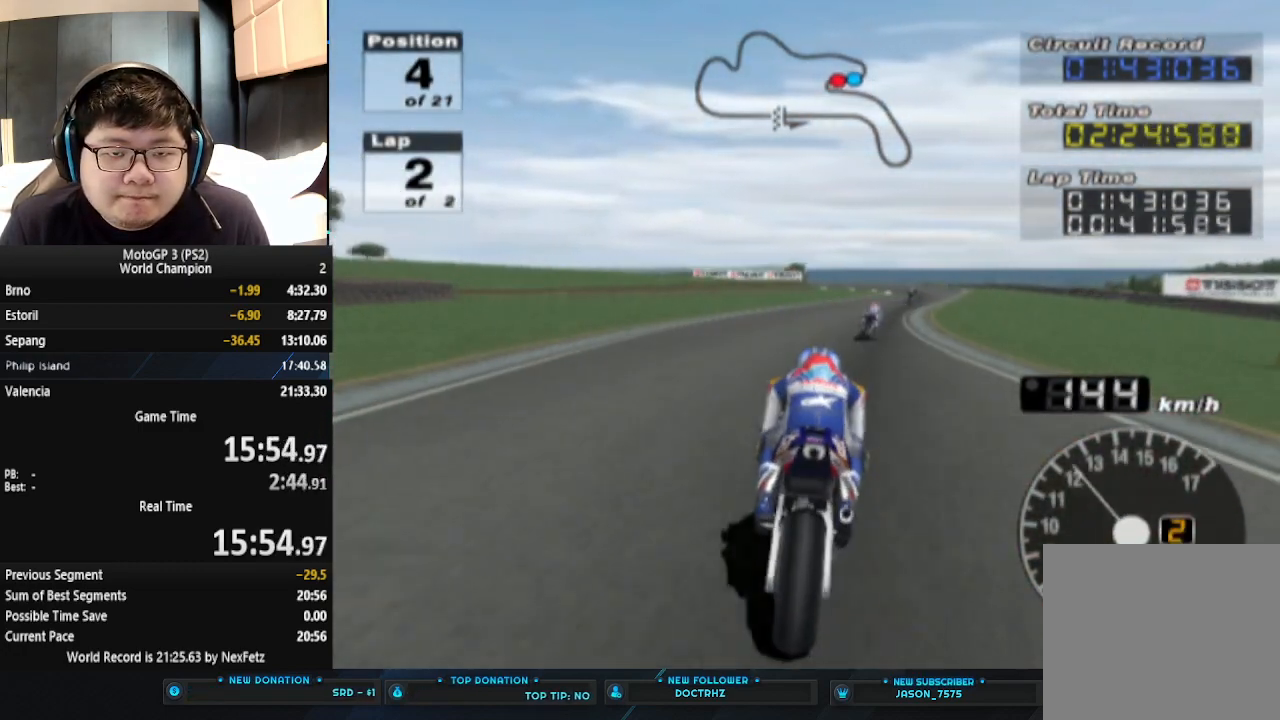
{"buttons": ["CROSS"], "left_stick": "center", "events": [[500, "left_stick", "center"]]}
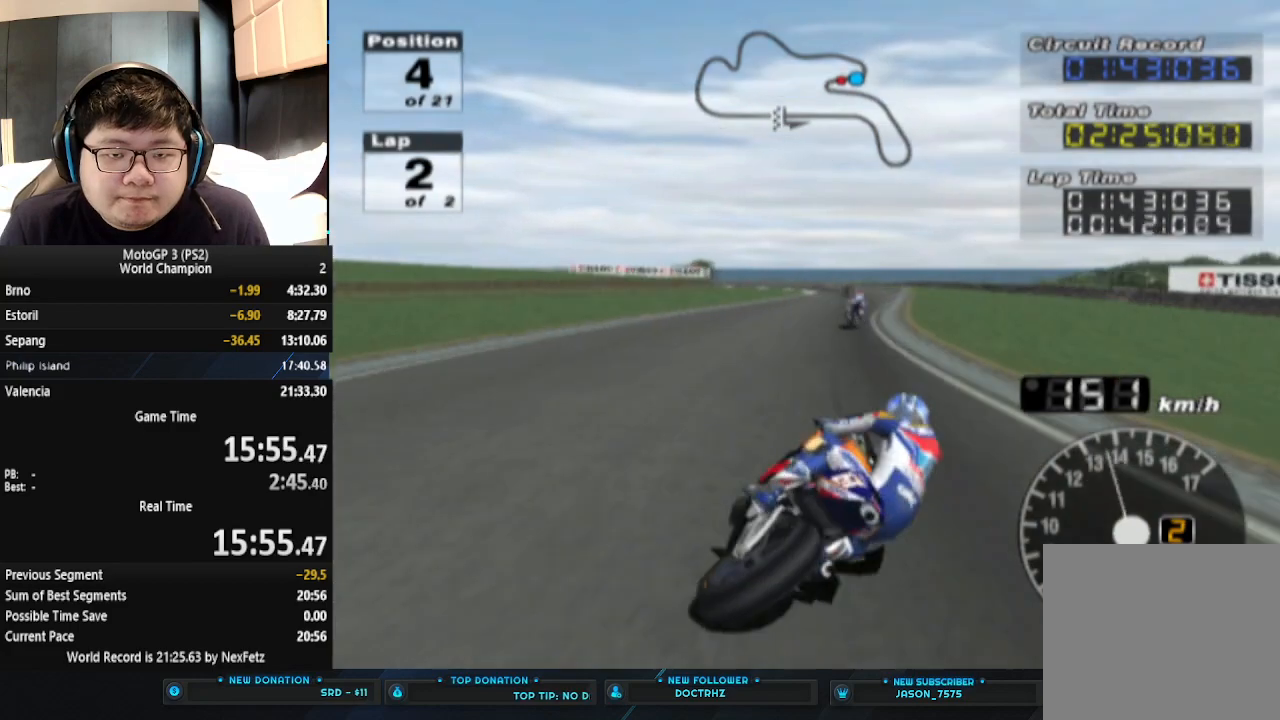
{"buttons": ["CROSS"], "left_stick": "center", "events": []}
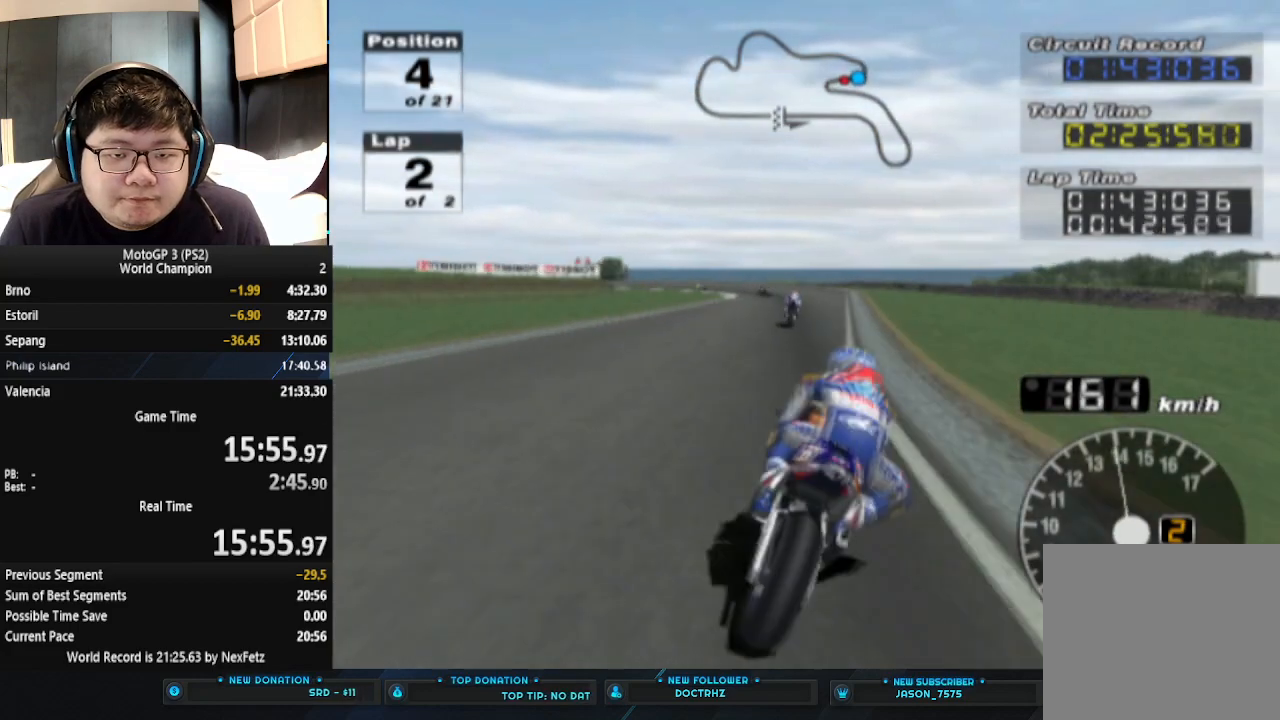
{"buttons": ["CROSS"], "left_stick": "left", "events": [[500, "left_stick", "left"]]}
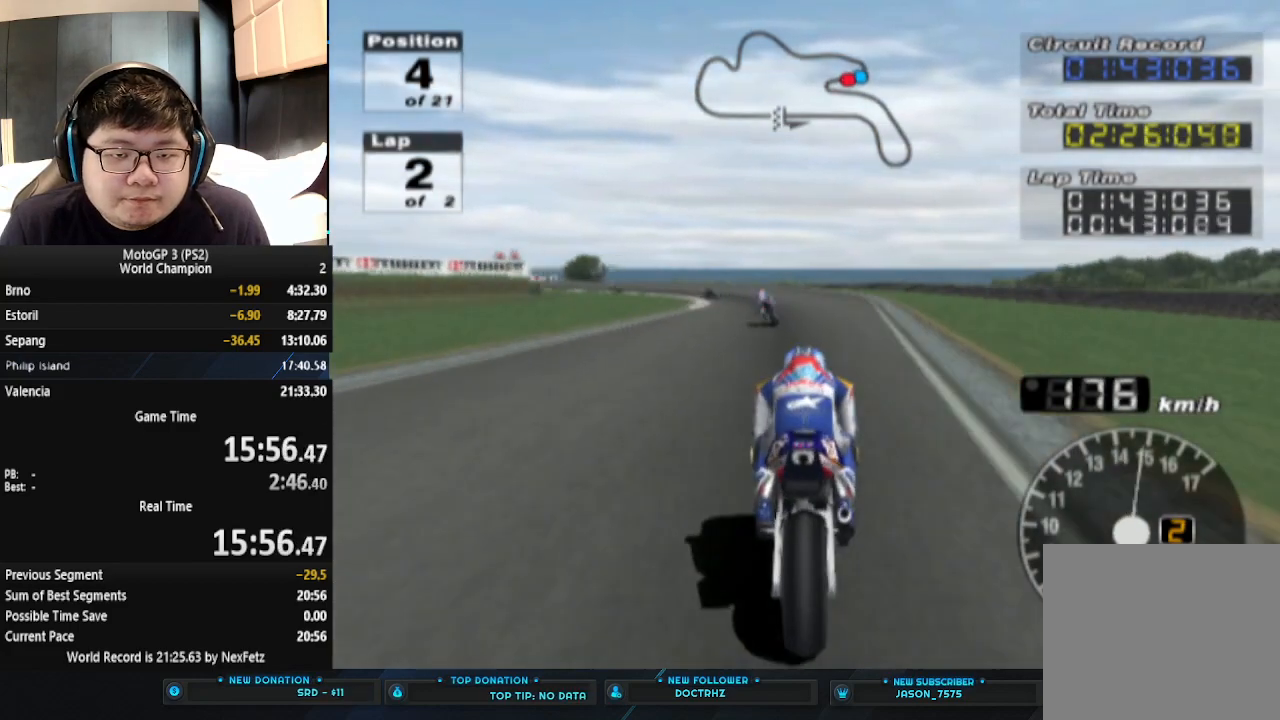
{"buttons": [], "left_stick": "left", "events": [[33, "CROSS", "up"]]}
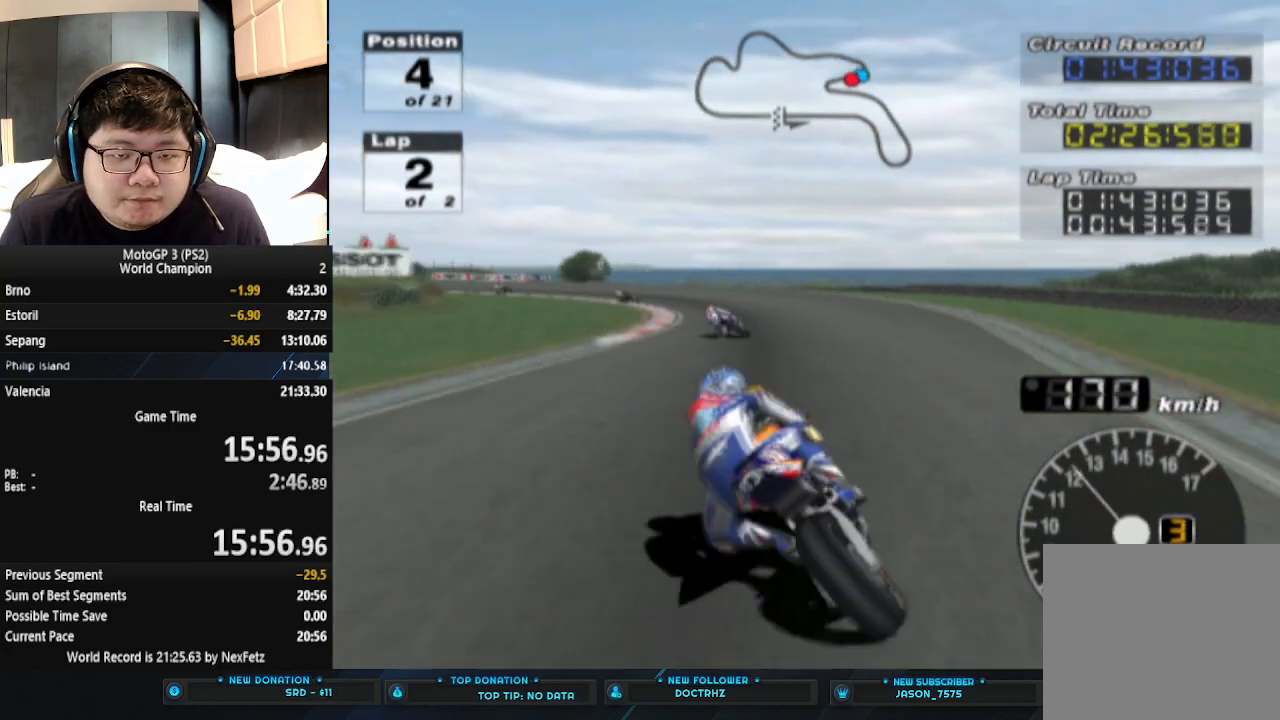
{"buttons": [], "left_stick": "left", "events": []}